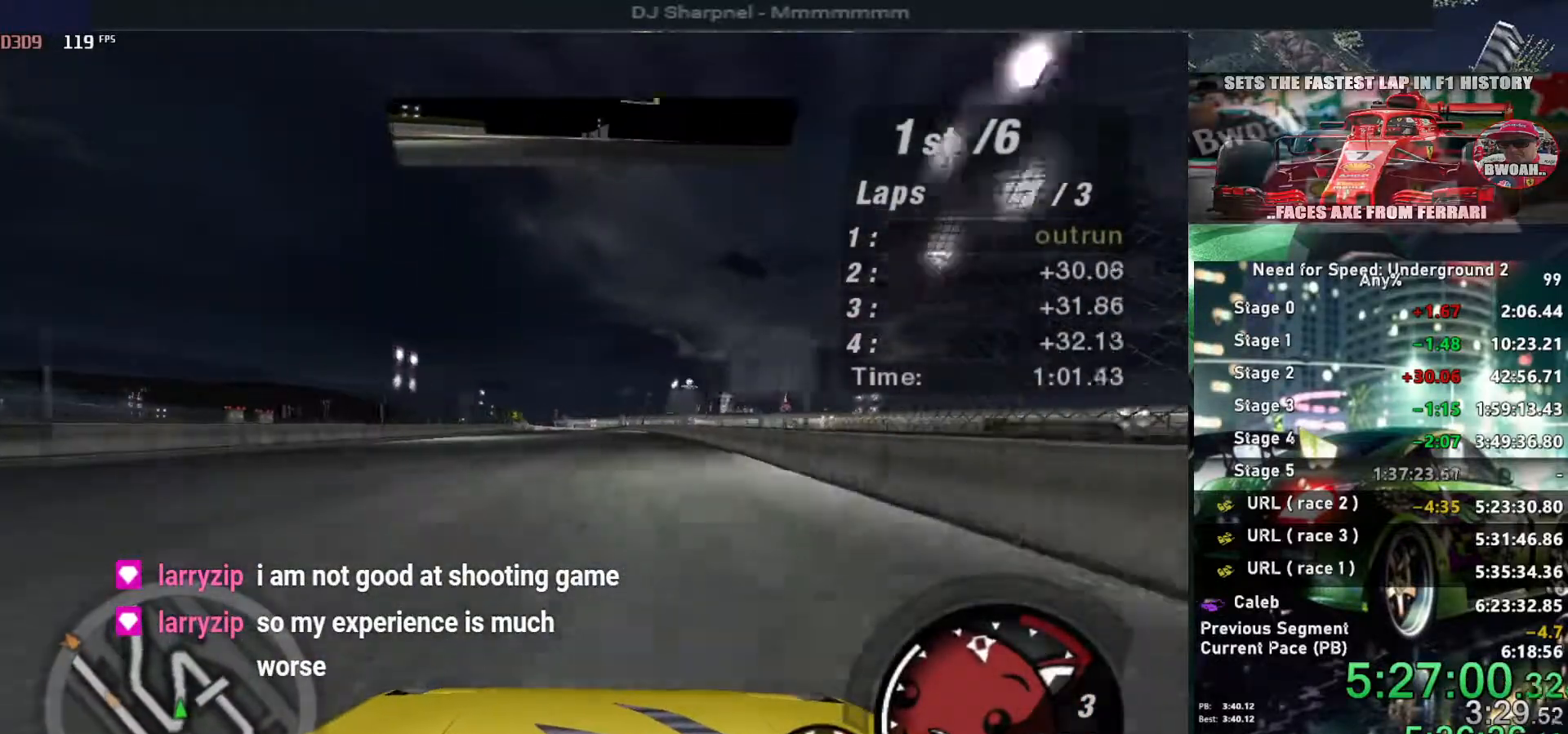
Gameplay with keyboard; each line is a JSON object with the keys held at the frame after it. "events" lists presses ("down") and releases ("up") of "alt", "ctrl", "down", "escape", "left", "r", "return", "right", "shift", "space", "super", "t", "tab", "u" and "up" between this image and that frame as [ms after this image, input, new state], when the widget could be followed in between. No other keys are recorded. Mouse input is not recorded.
{"keys": ["up"], "events": []}
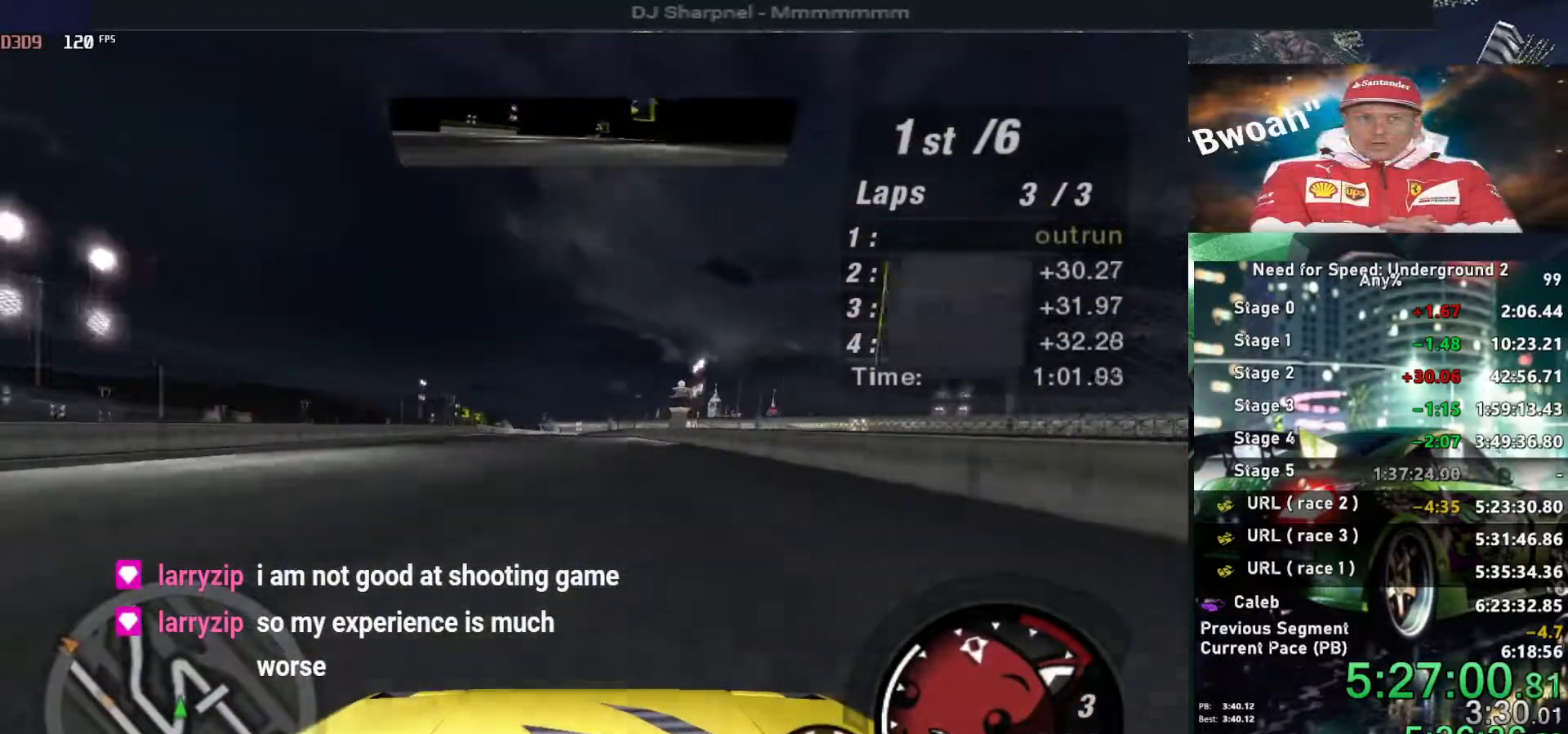
{"keys": ["up"], "events": [[250, "left", "down"], [350, "left", "up"]]}
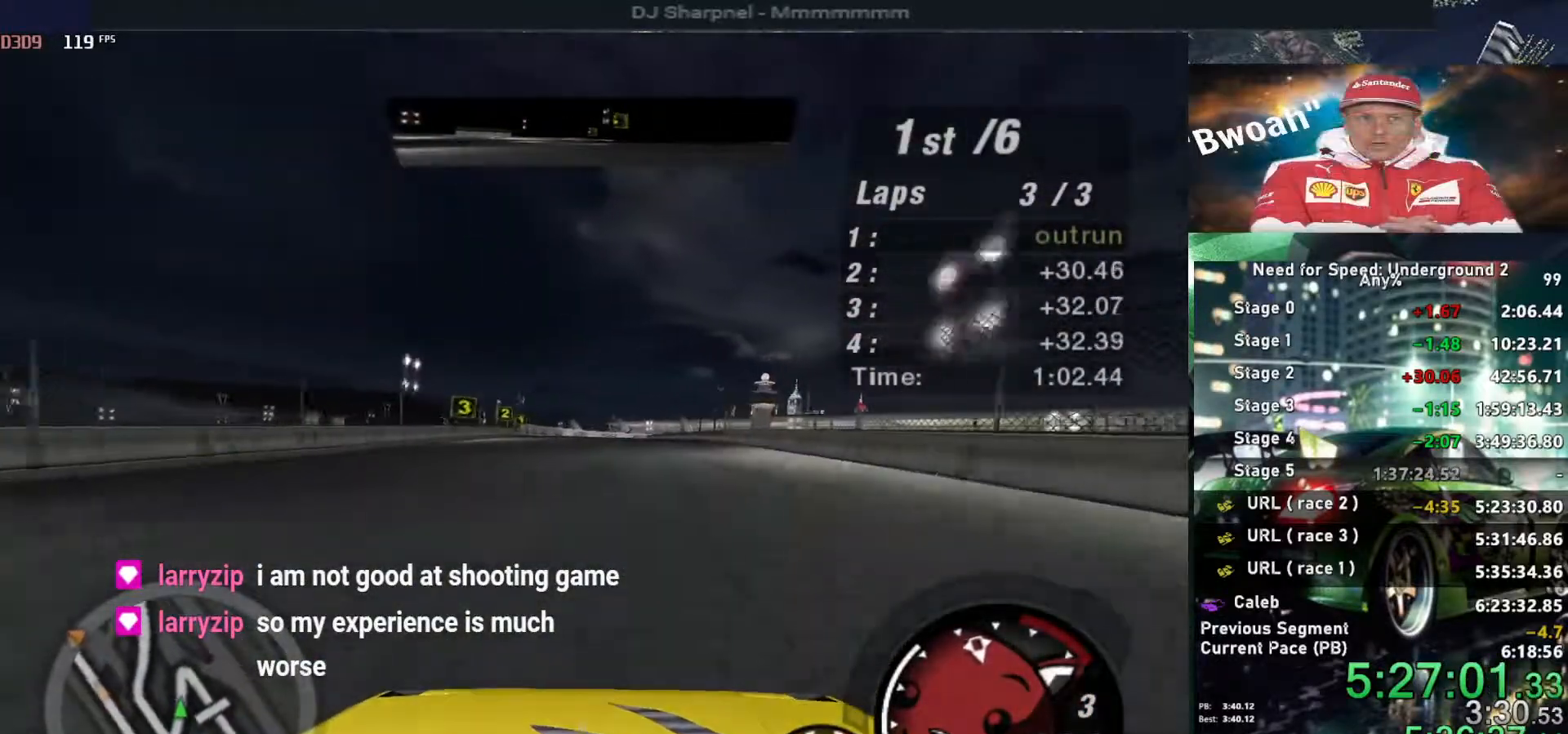
{"keys": ["up"], "events": [[266, "left", "down"], [366, "left", "up"]]}
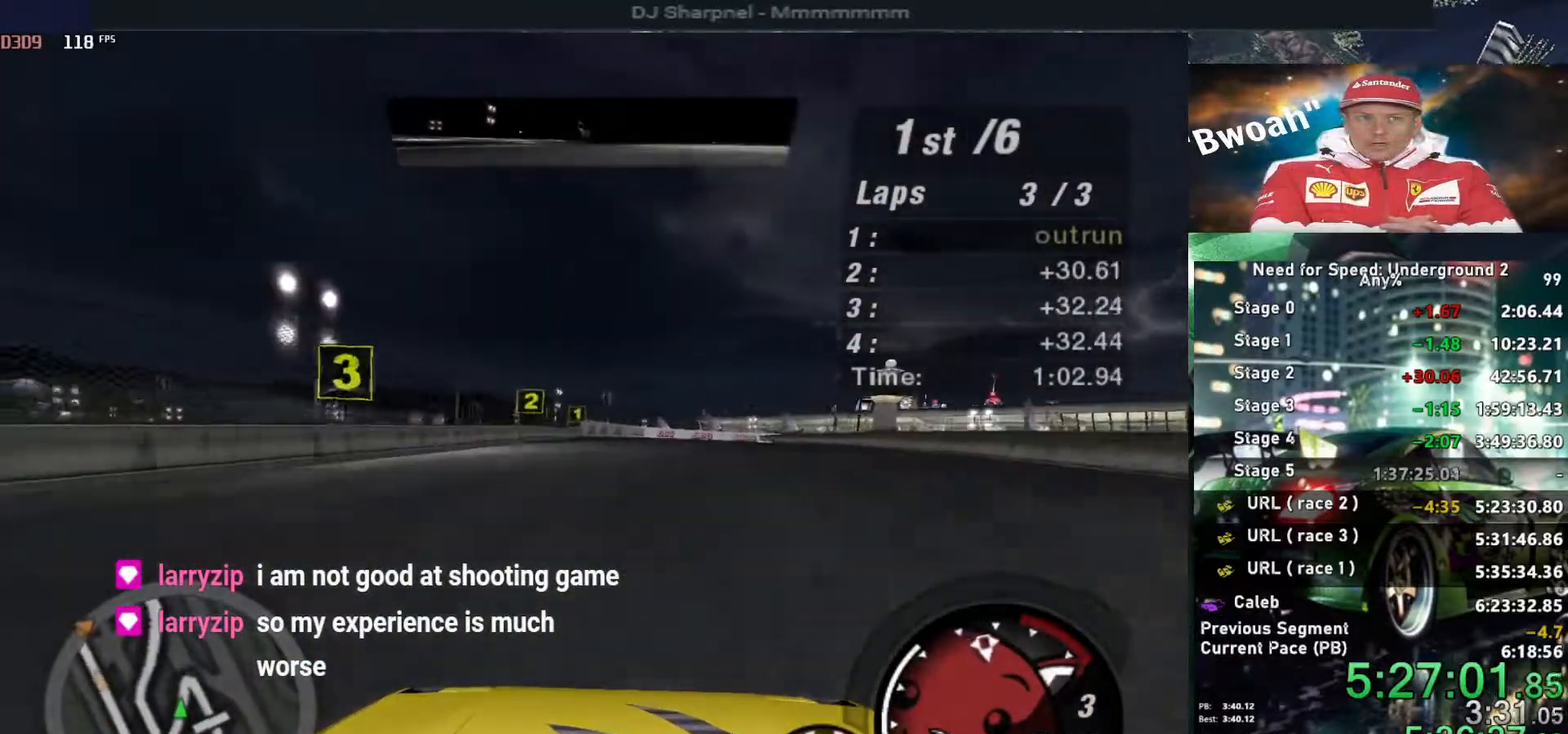
{"keys": ["up"], "events": [[100, "left", "down"], [183, "left", "up"]]}
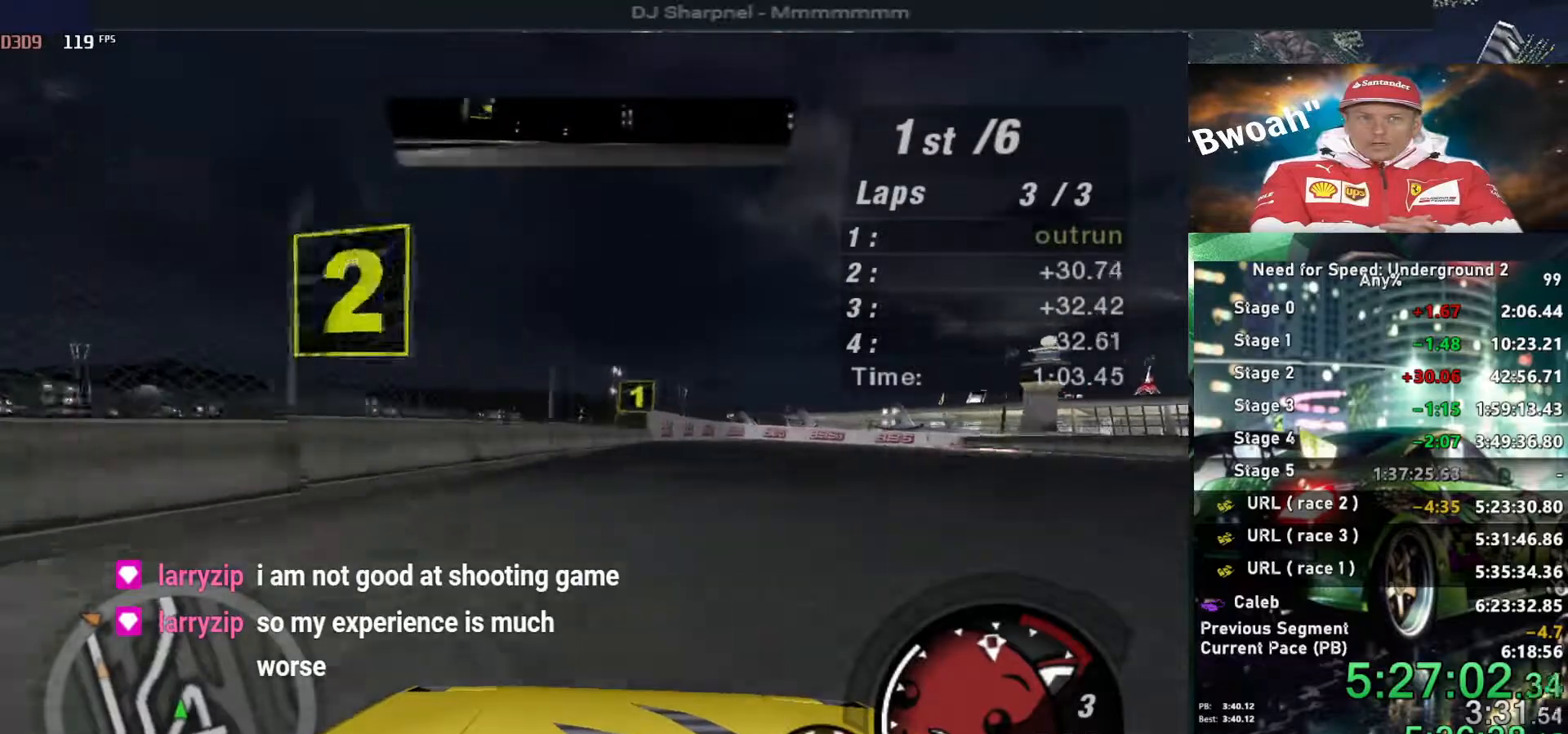
{"keys": ["up"], "events": [[66, "right", "down"], [166, "right", "up"], [400, "right", "down"], [483, "right", "up"]]}
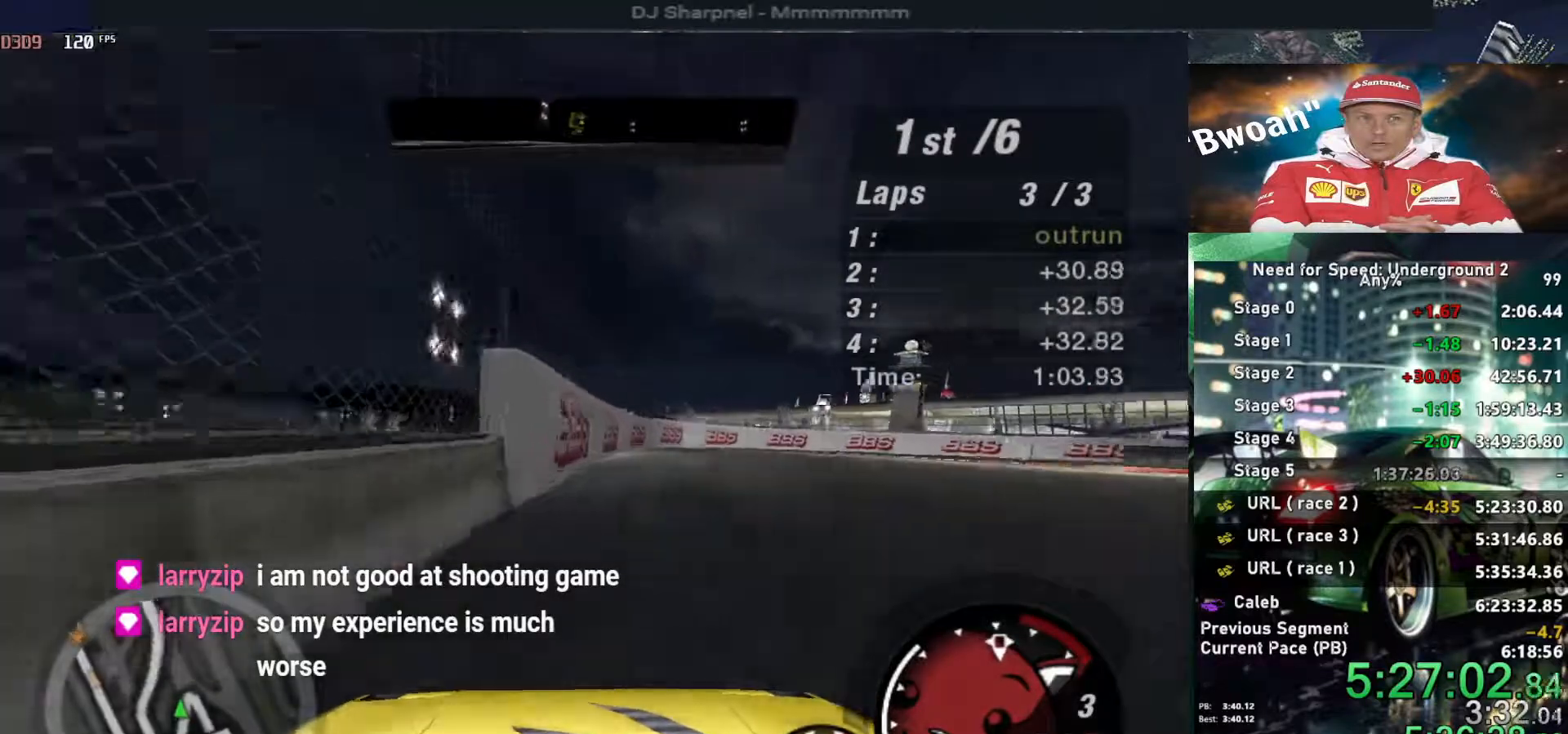
{"keys": ["right", "up"], "events": [[233, "right", "down"]]}
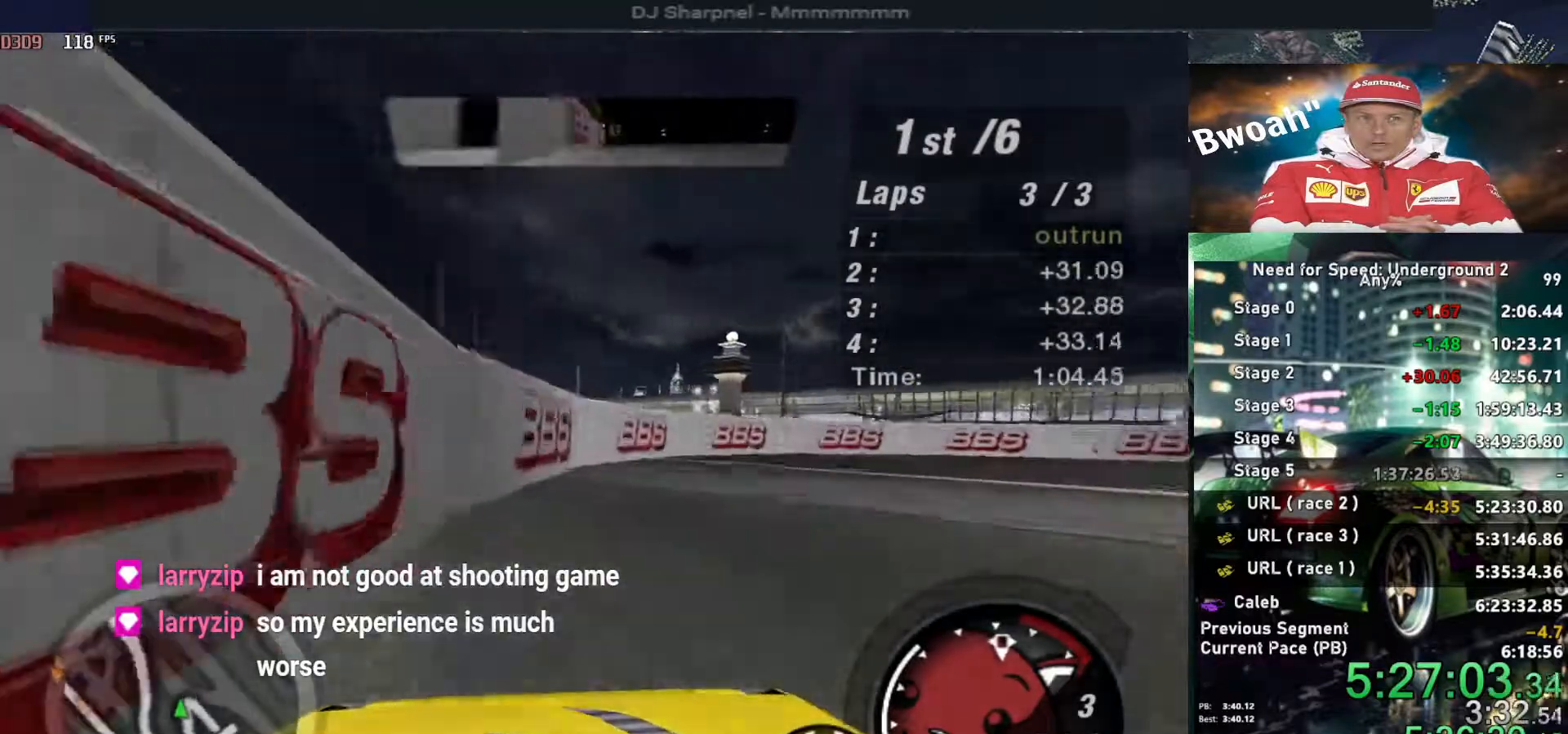
{"keys": ["right", "up"], "events": []}
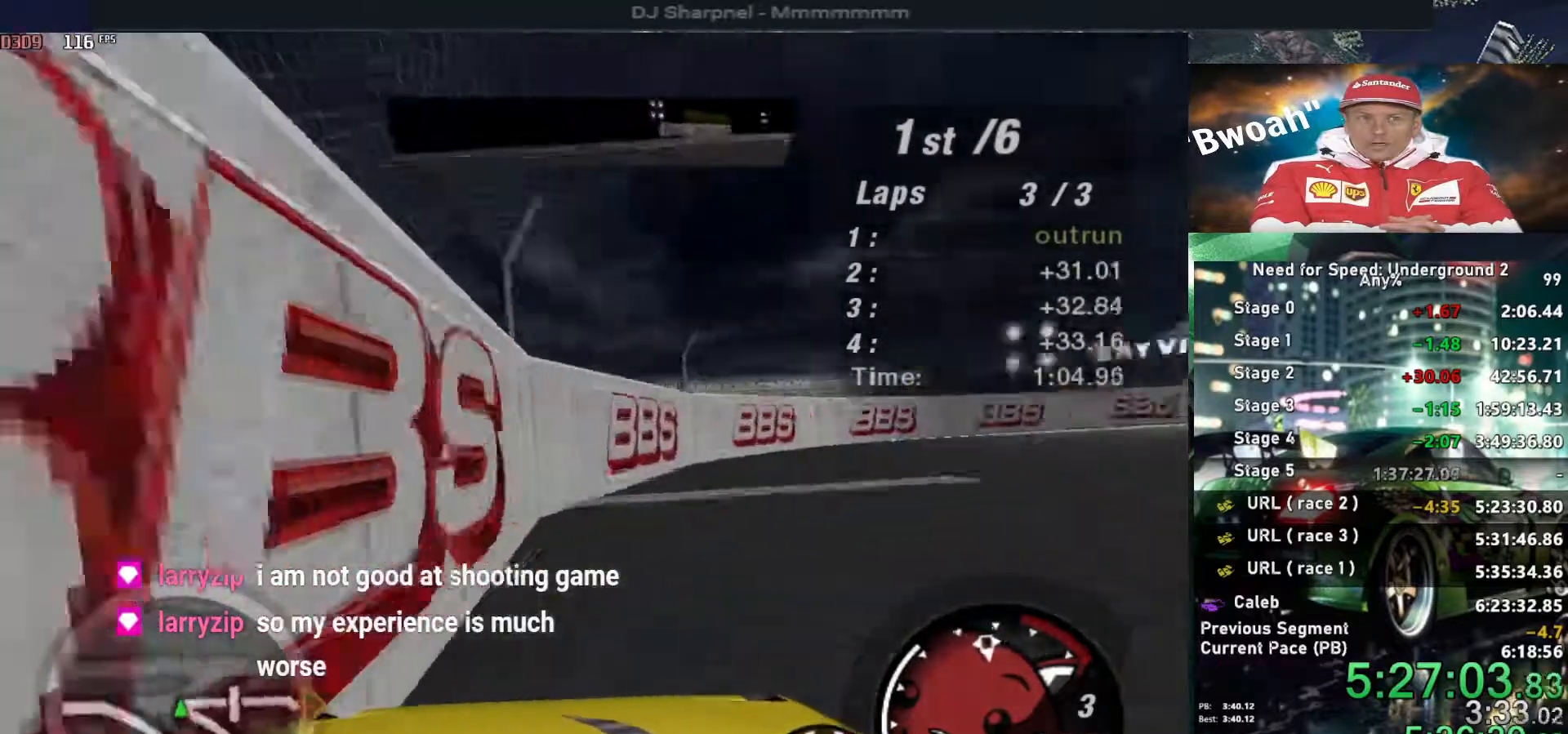
{"keys": ["up"], "events": [[483, "right", "up"]]}
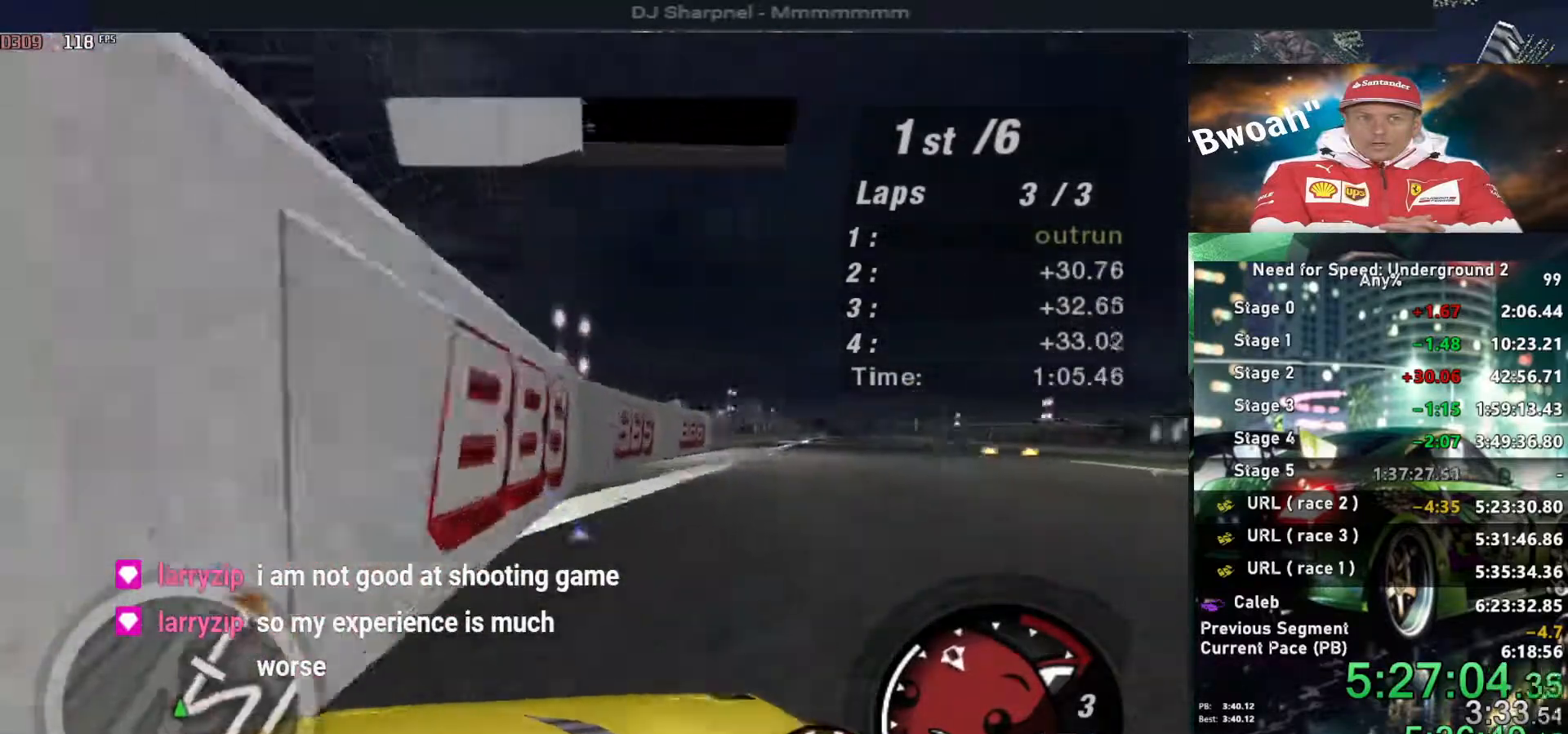
{"keys": ["up"], "events": [[266, "right", "down"], [416, "right", "up"]]}
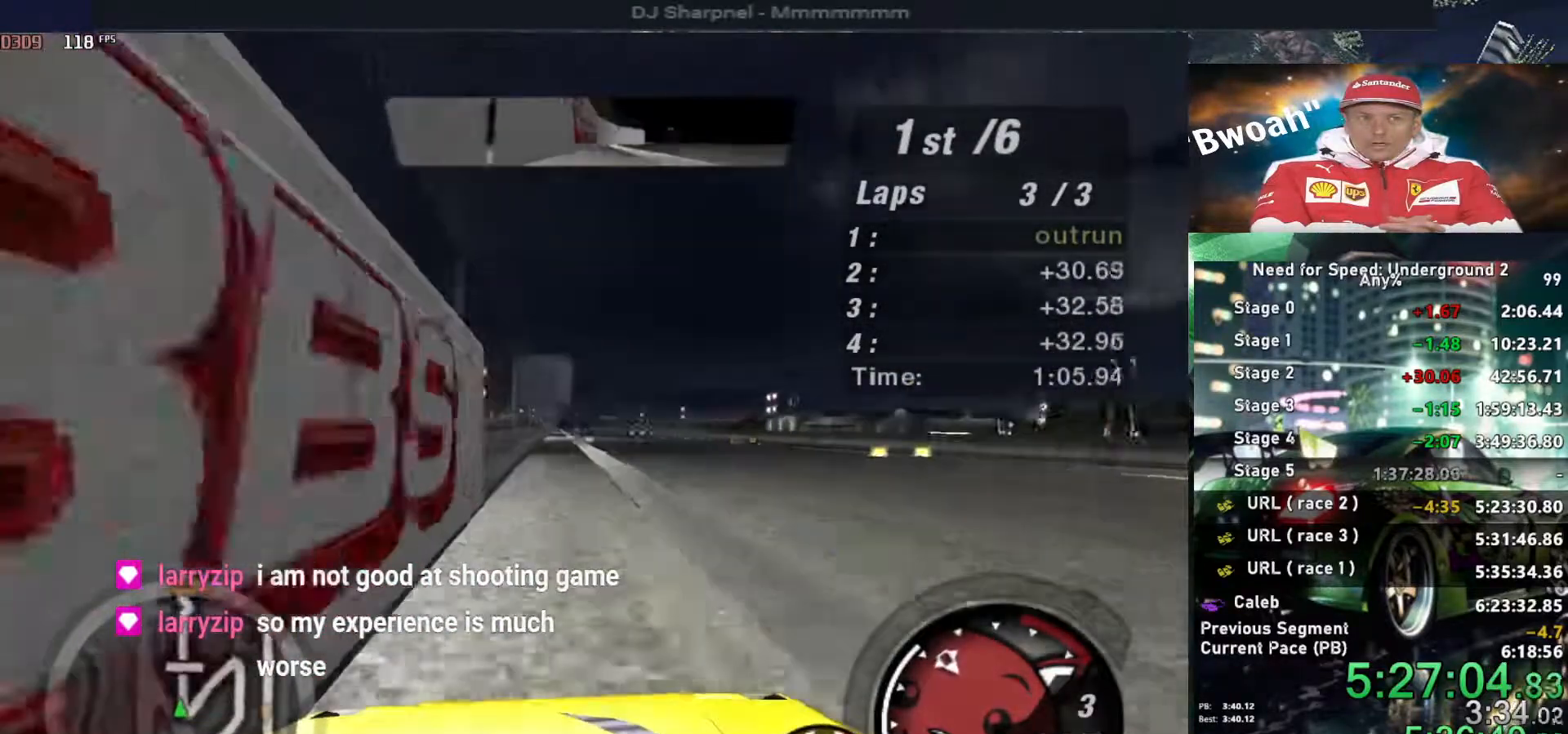
{"keys": ["up"], "events": []}
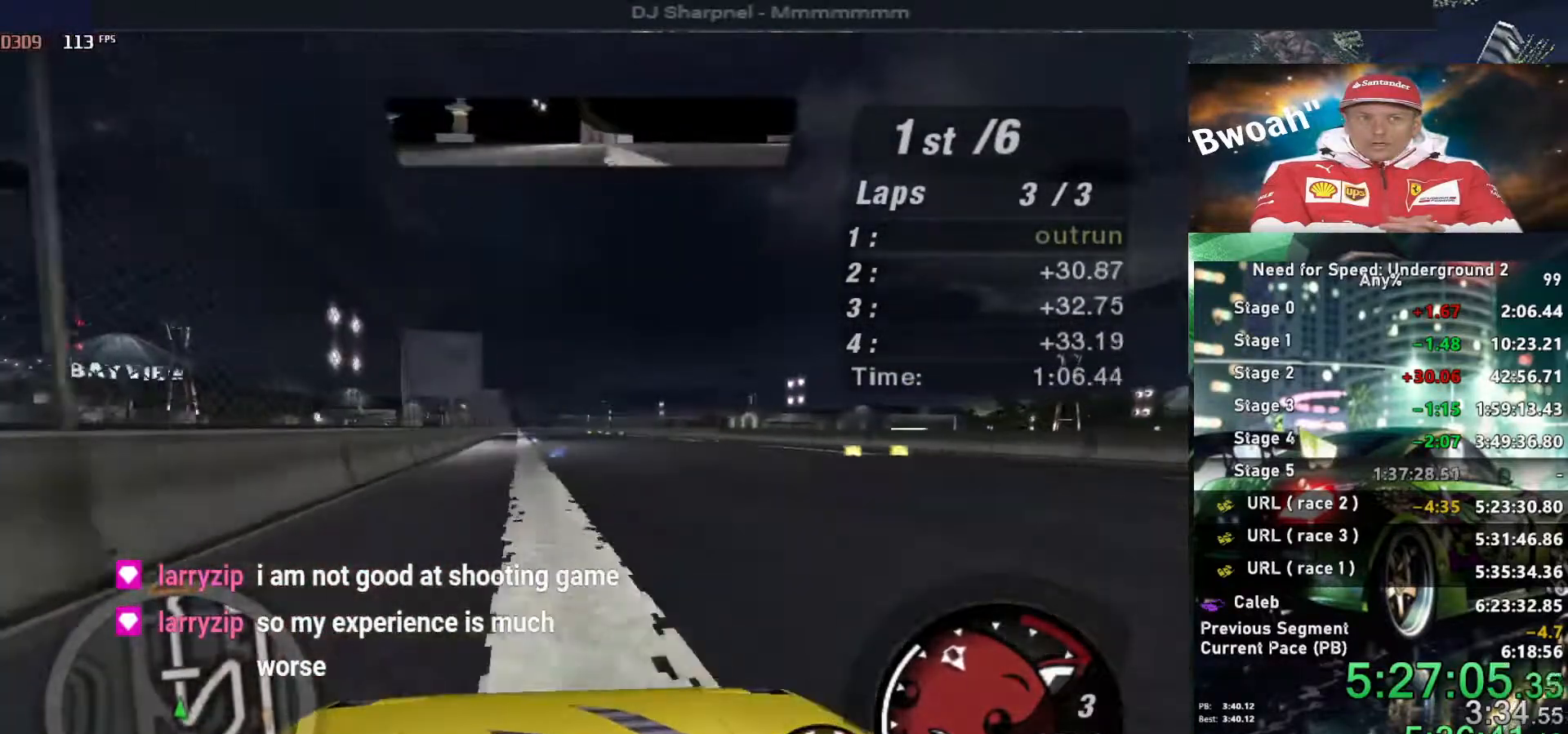
{"keys": ["up"], "events": []}
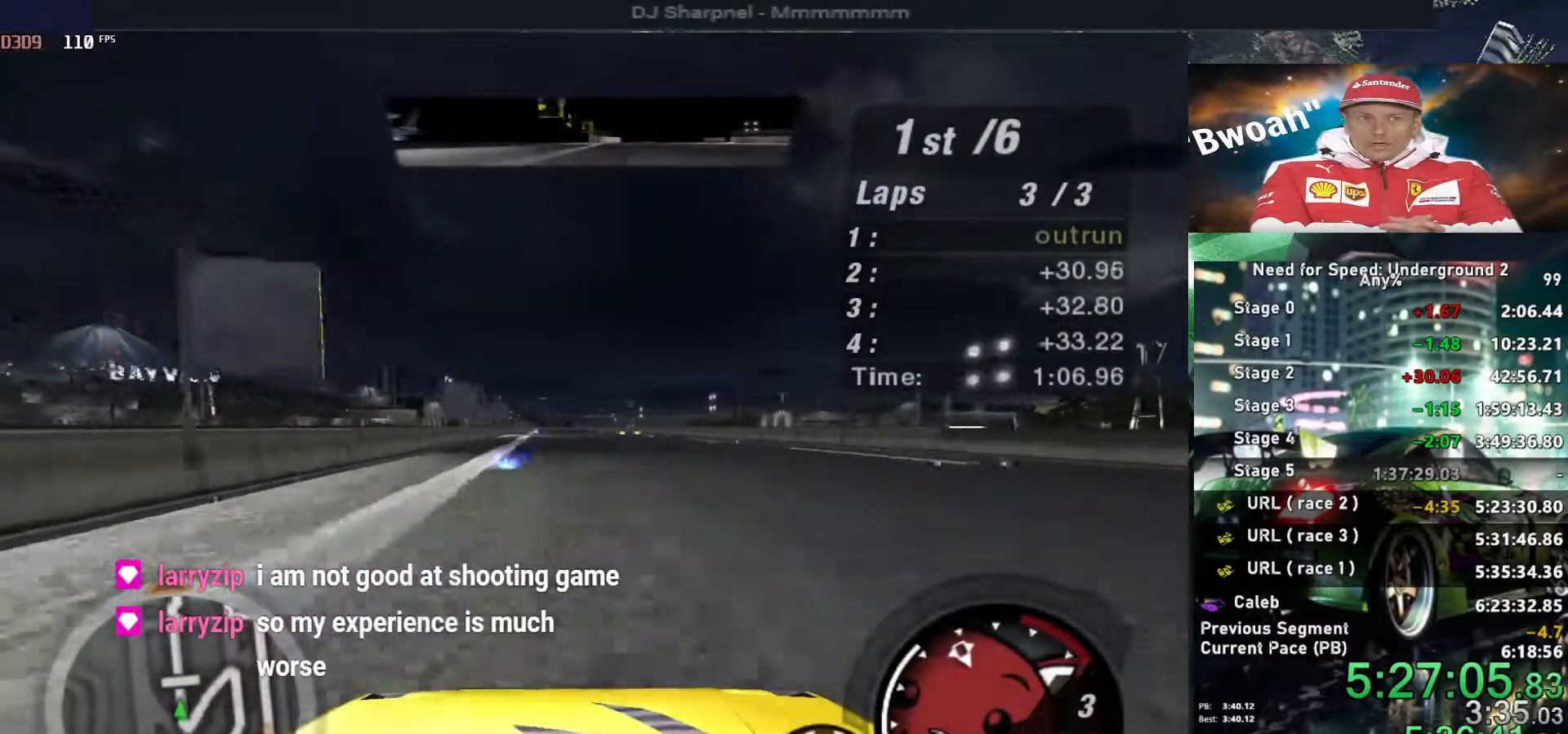
{"keys": ["up"], "events": []}
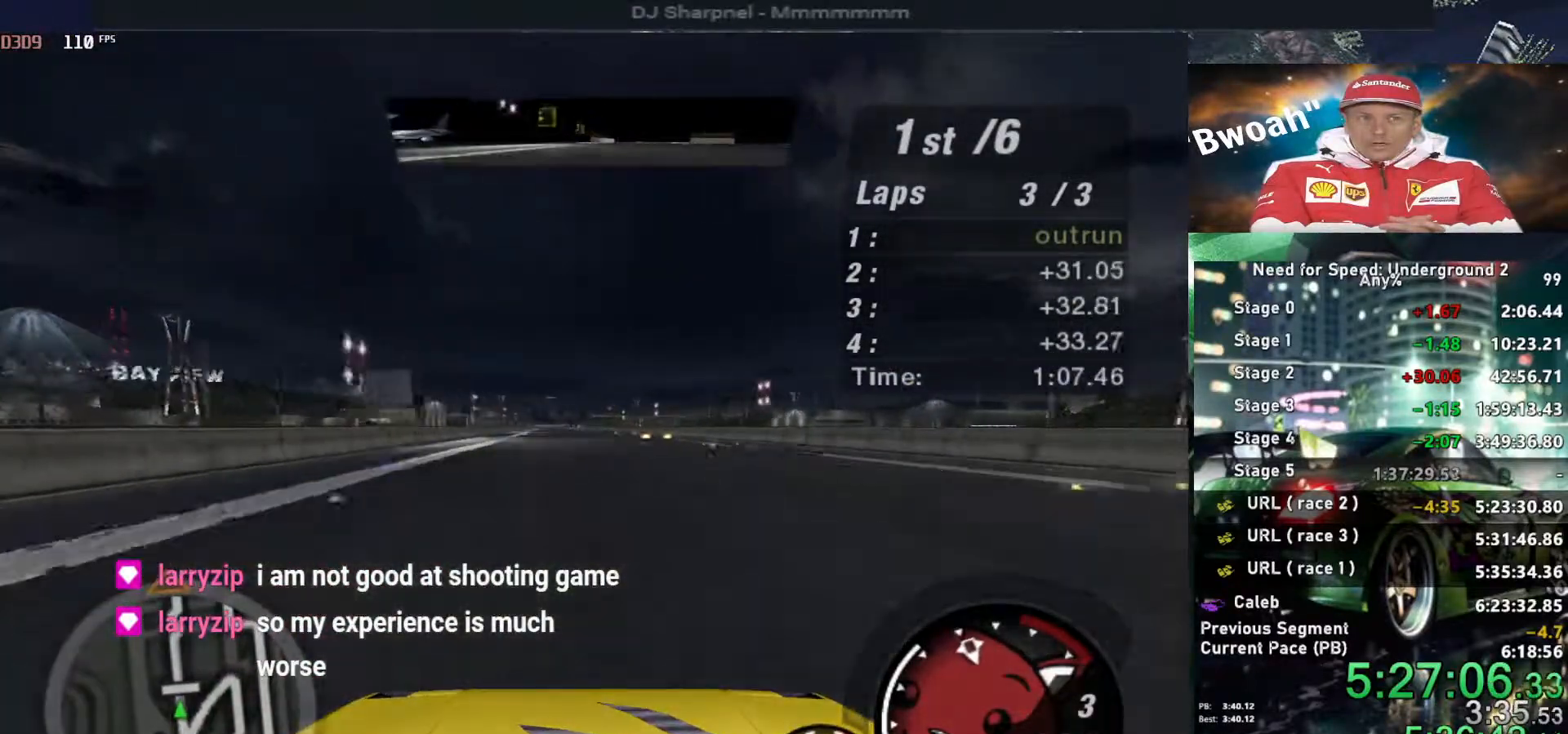
{"keys": ["up"], "events": [[416, "left", "down"], [483, "left", "up"]]}
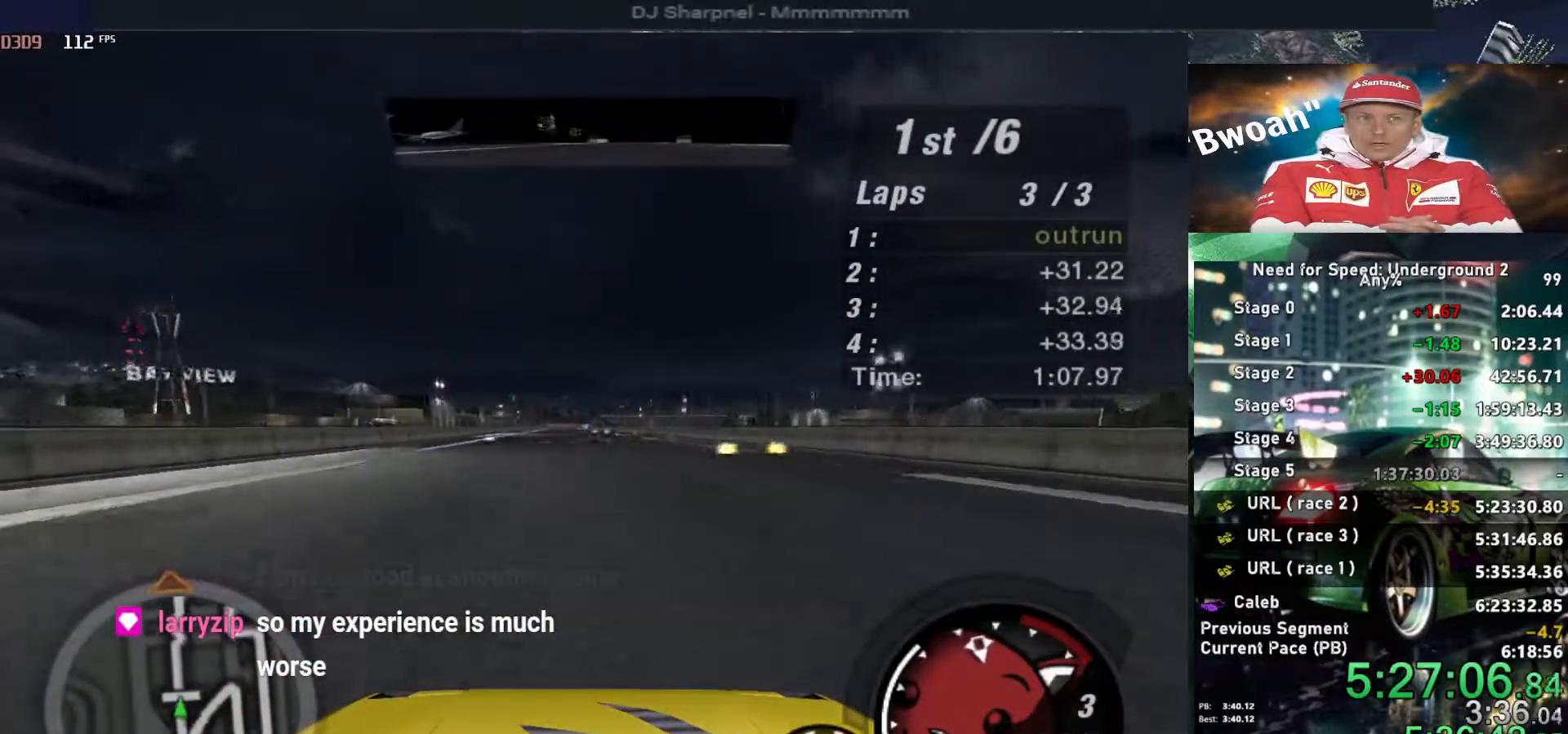
{"keys": ["up"], "events": []}
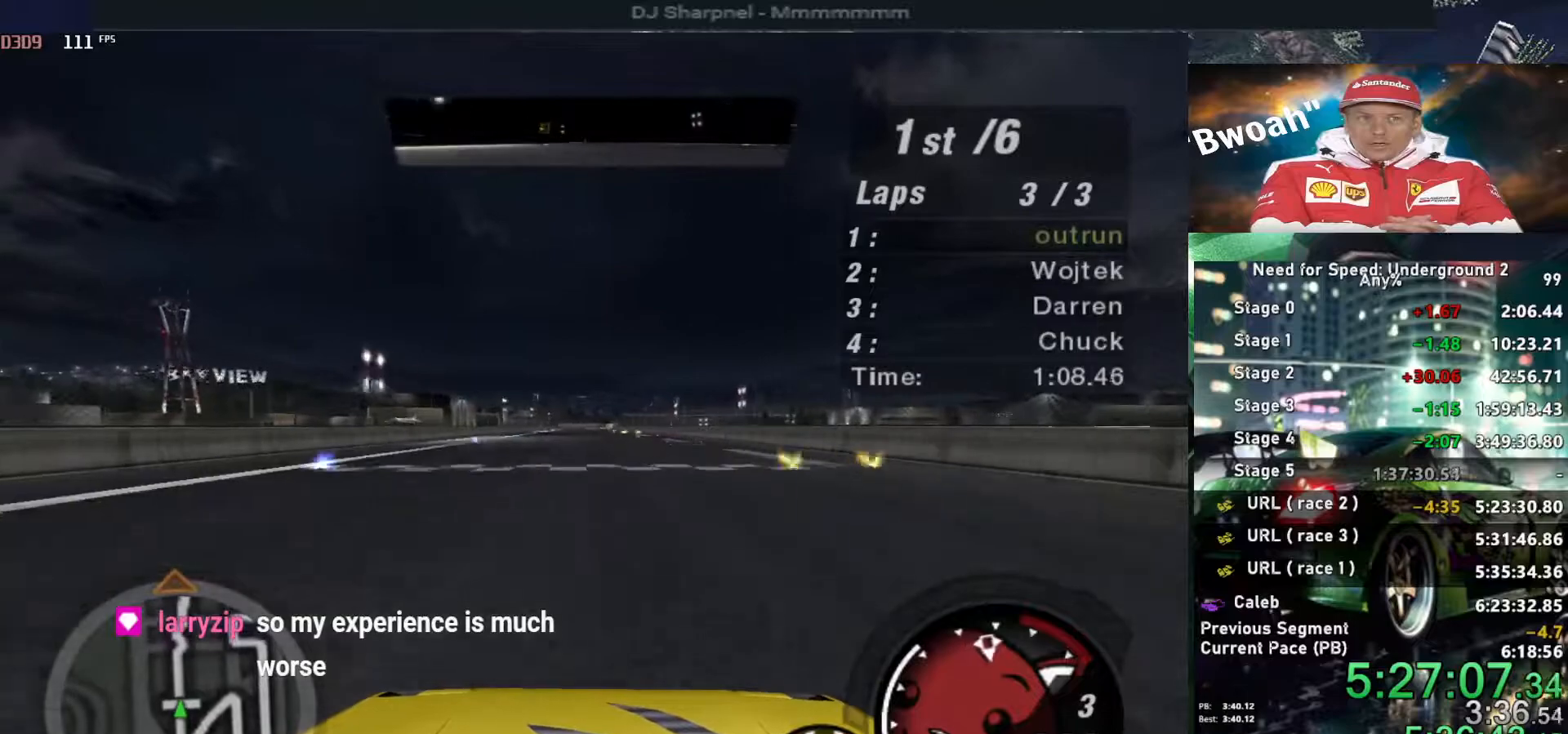
{"keys": ["up"], "events": []}
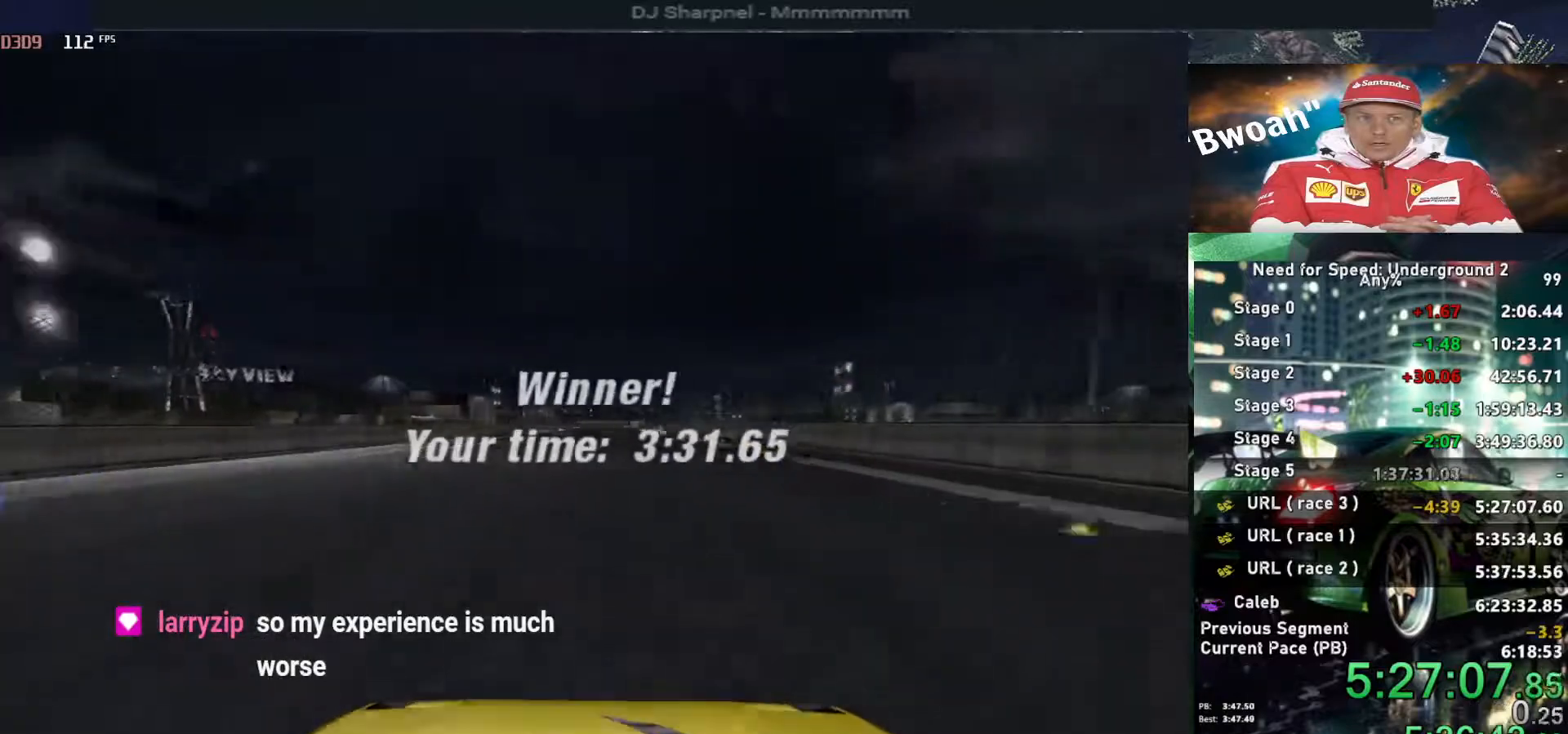
{"keys": [], "events": [[283, "up", "up"]]}
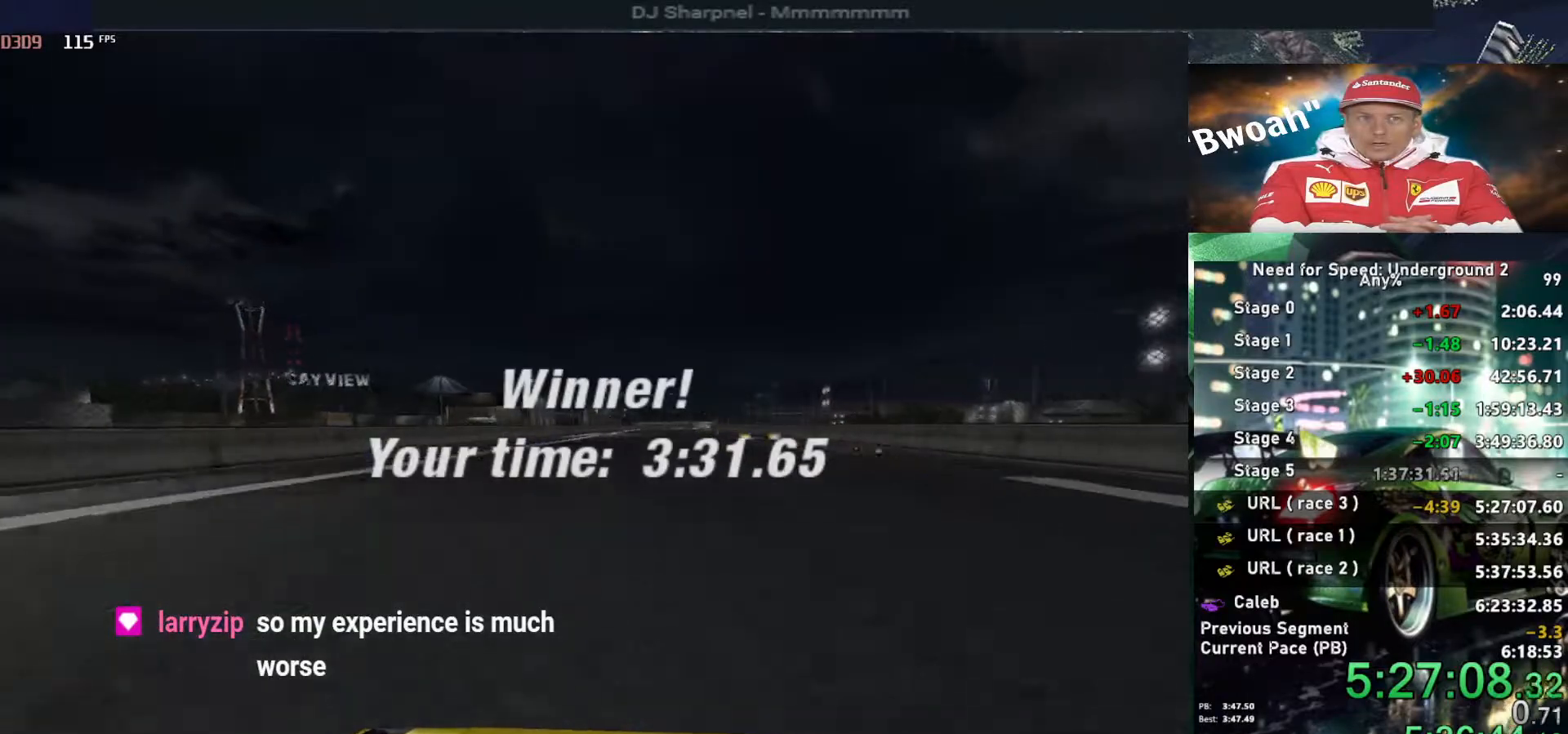
{"keys": [], "events": []}
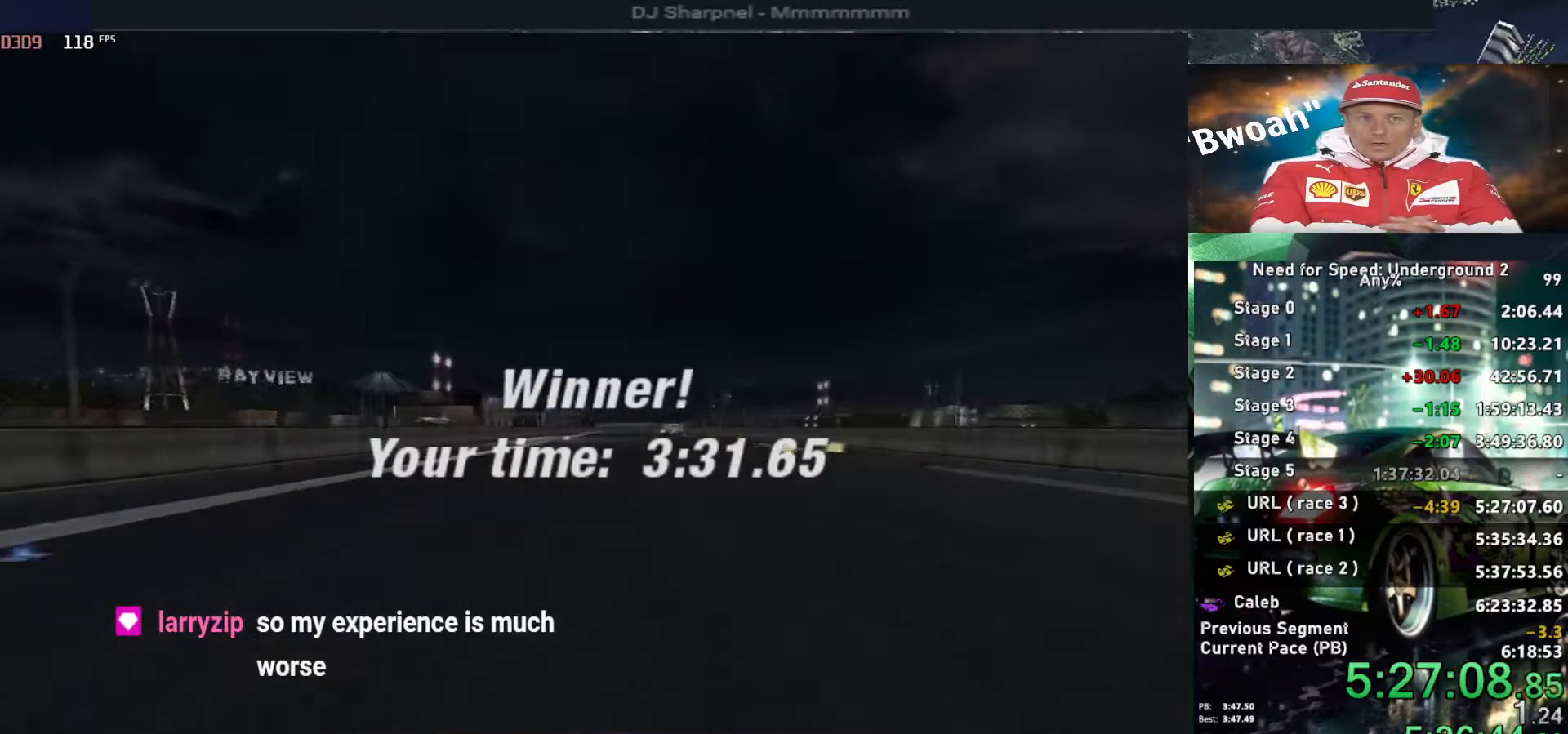
{"keys": [], "events": []}
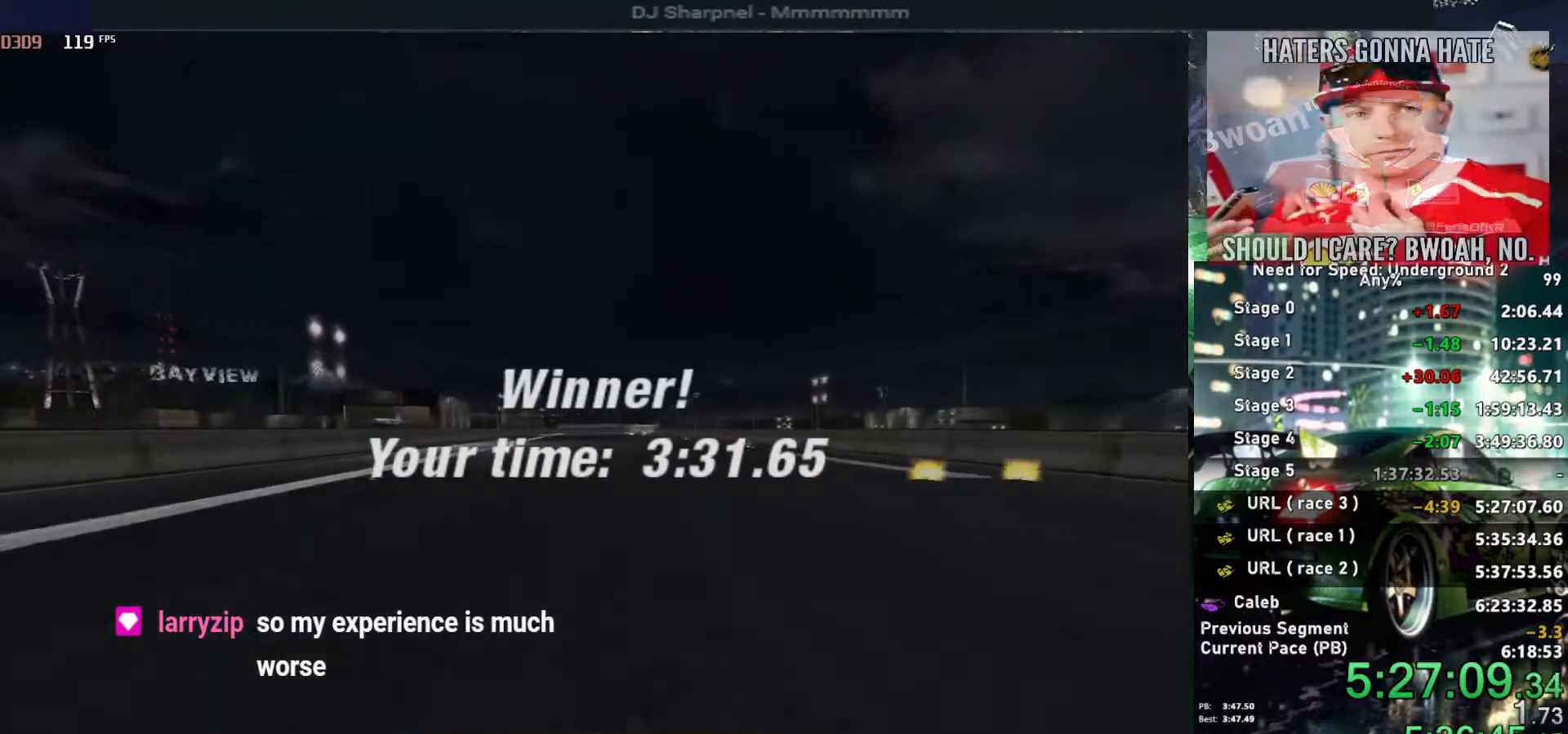
{"keys": [], "events": [[333, "return", "down"], [466, "return", "up"]]}
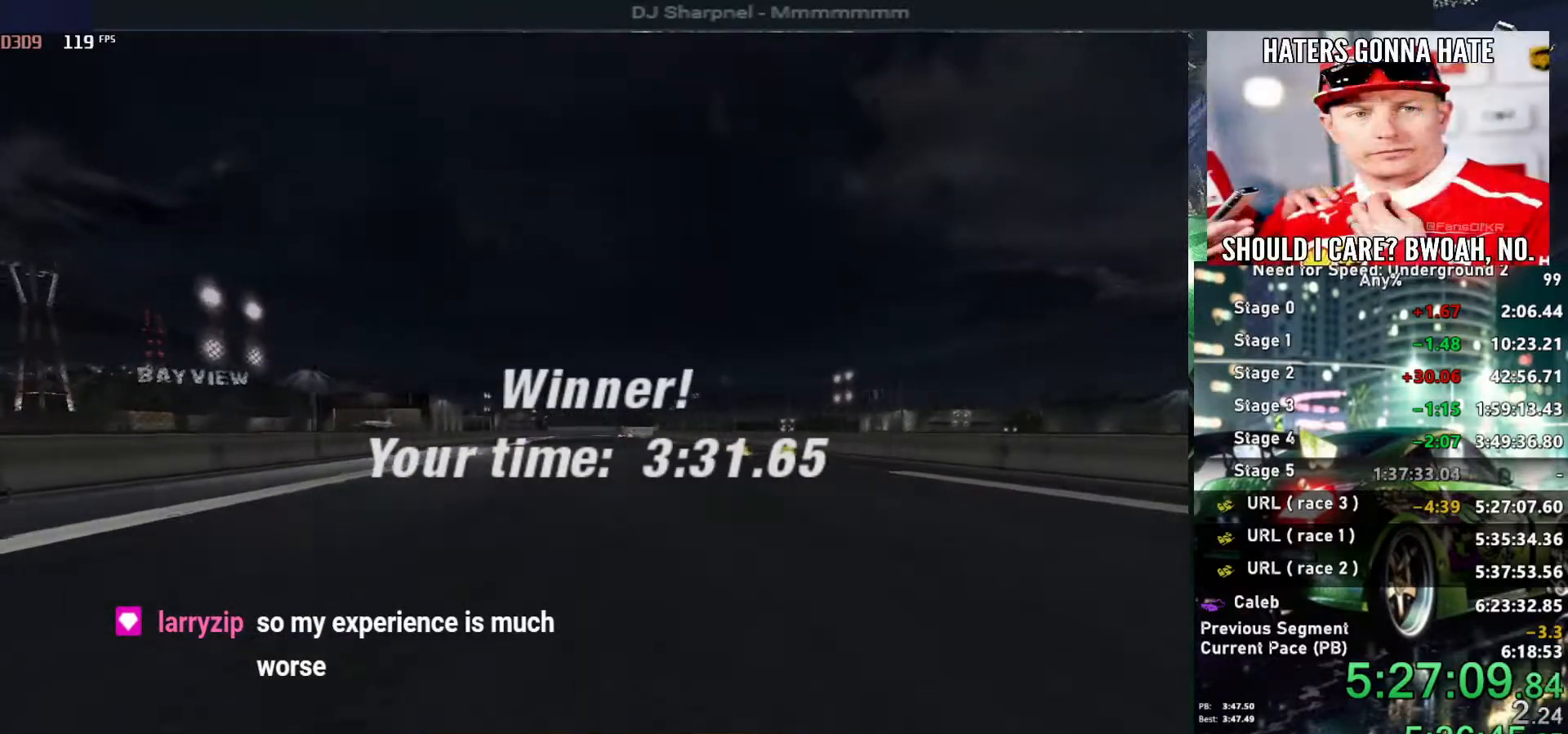
{"keys": ["return"], "events": [[16, "return", "down"], [166, "return", "up"], [216, "return", "down"], [300, "return", "up"], [350, "return", "down"]]}
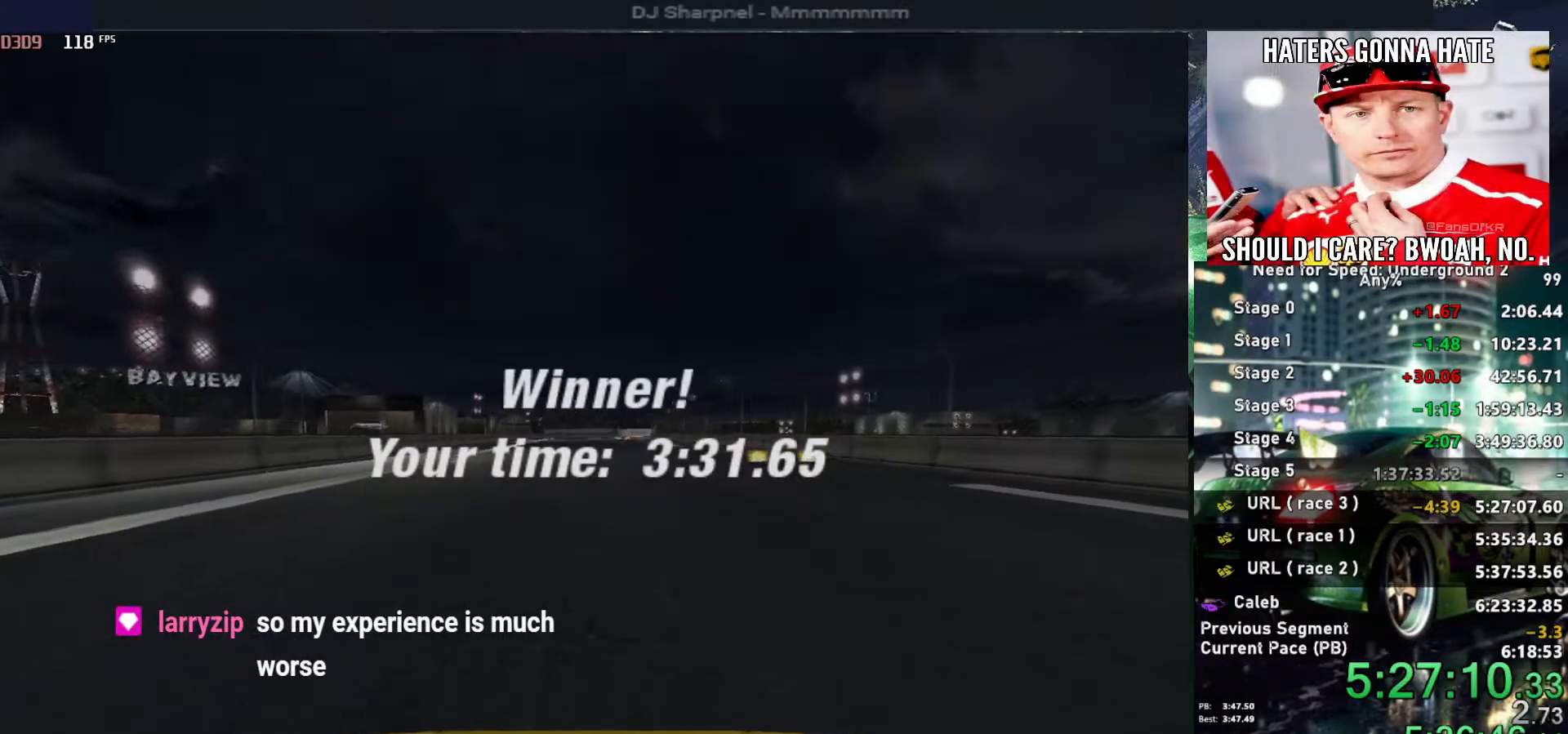
{"keys": ["return"], "events": []}
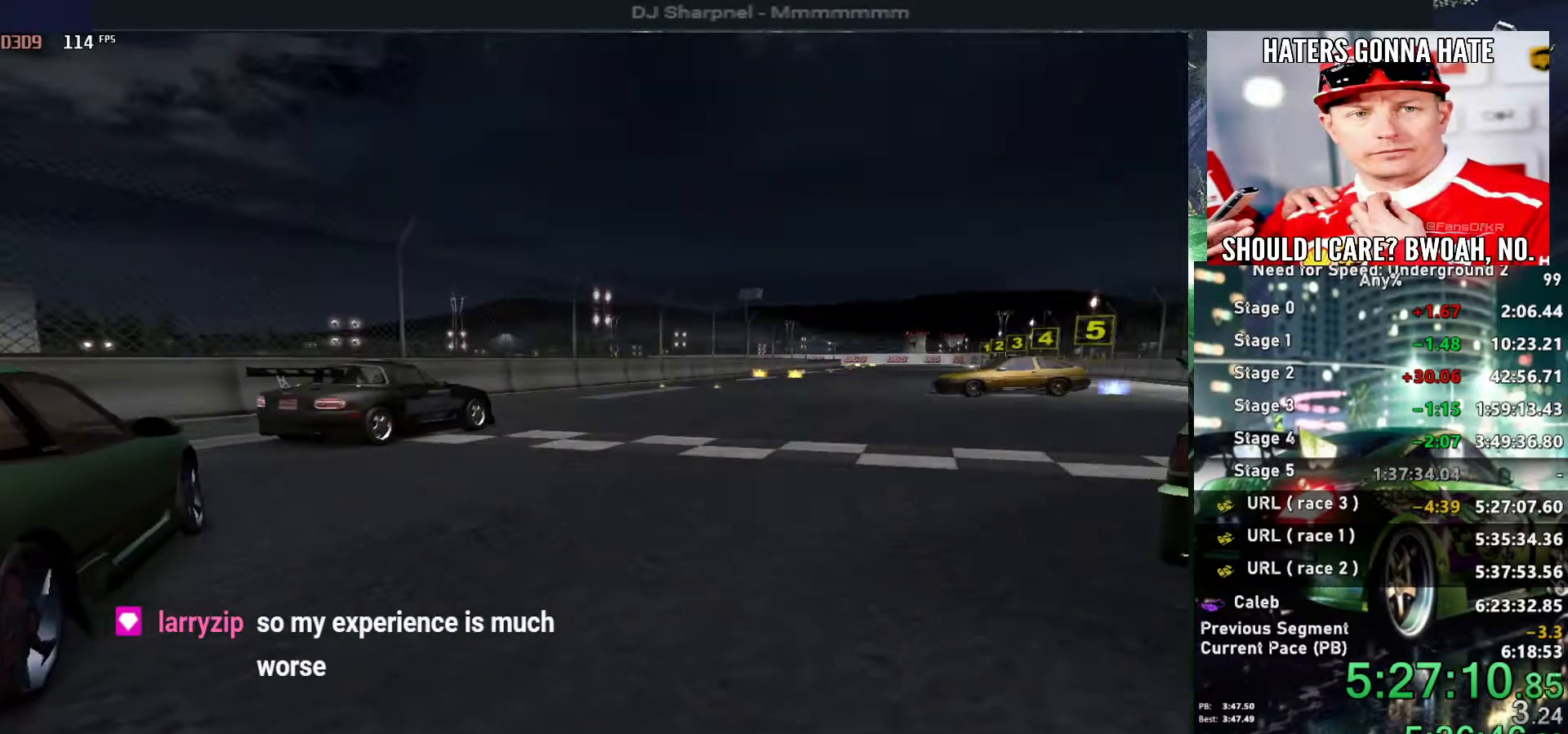
{"keys": ["return"], "events": [[100, "return", "up"], [133, "return", "down"], [416, "return", "up"], [466, "return", "down"]]}
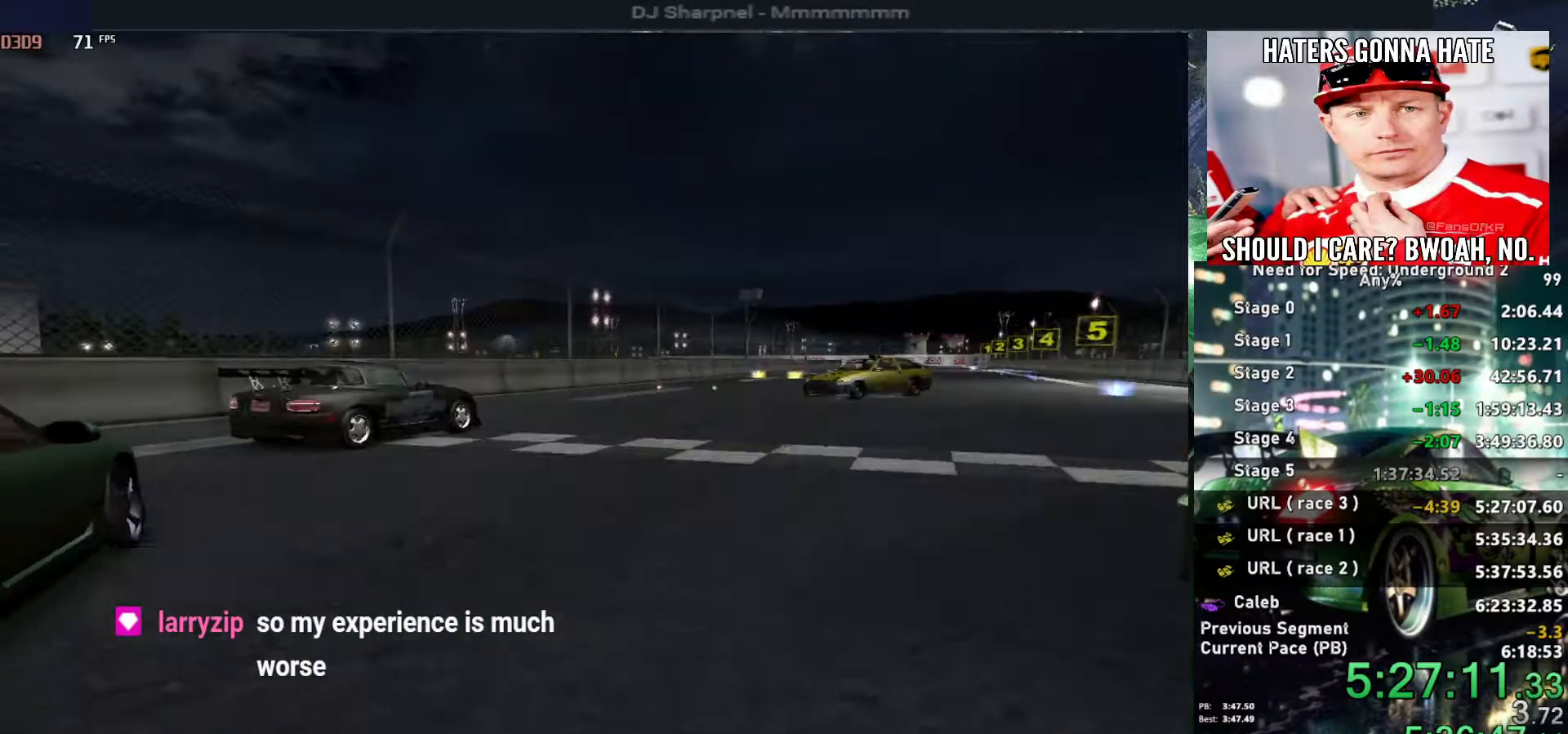
{"keys": ["return"], "events": [[200, "return", "up"], [250, "return", "down"]]}
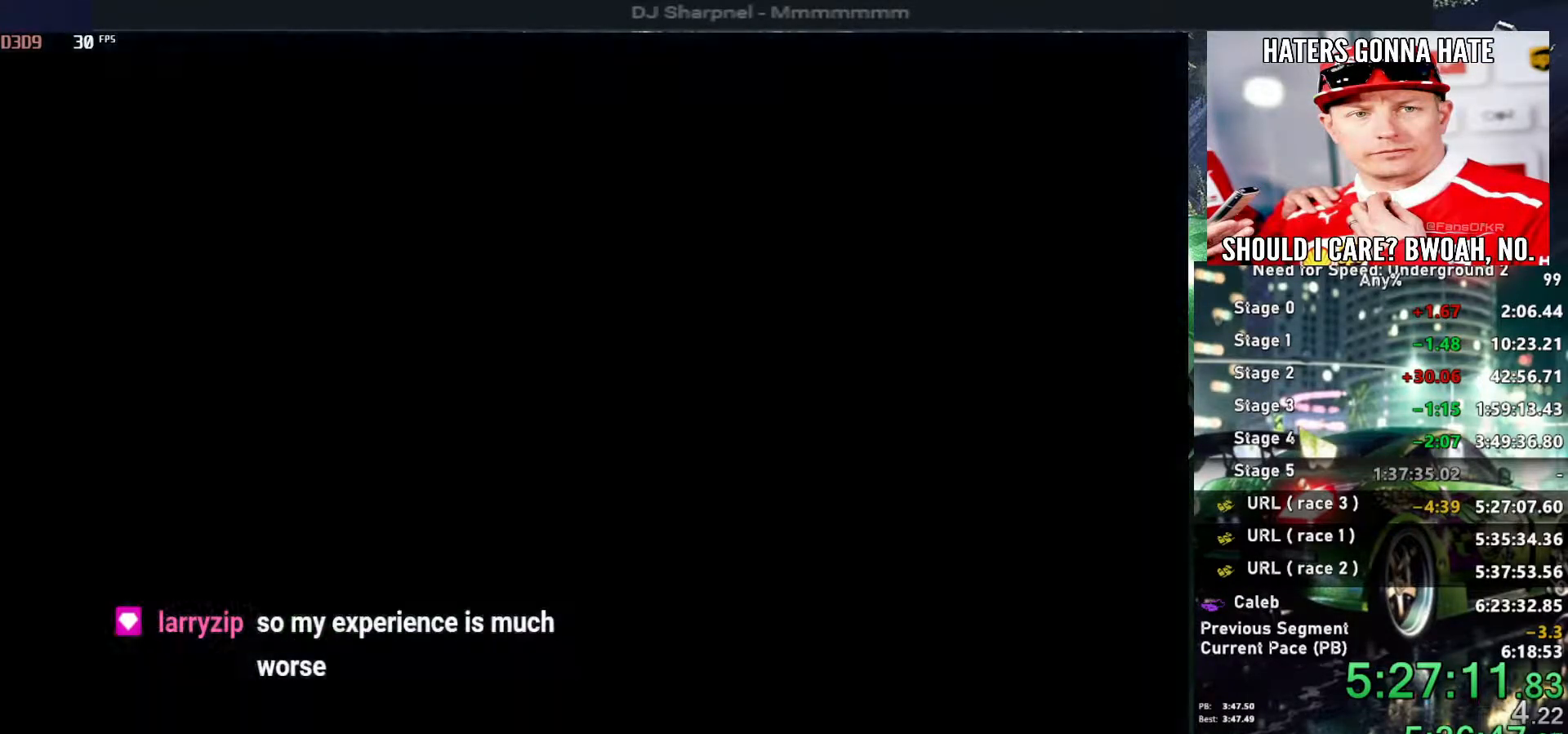
{"keys": [], "events": [[133, "return", "up"]]}
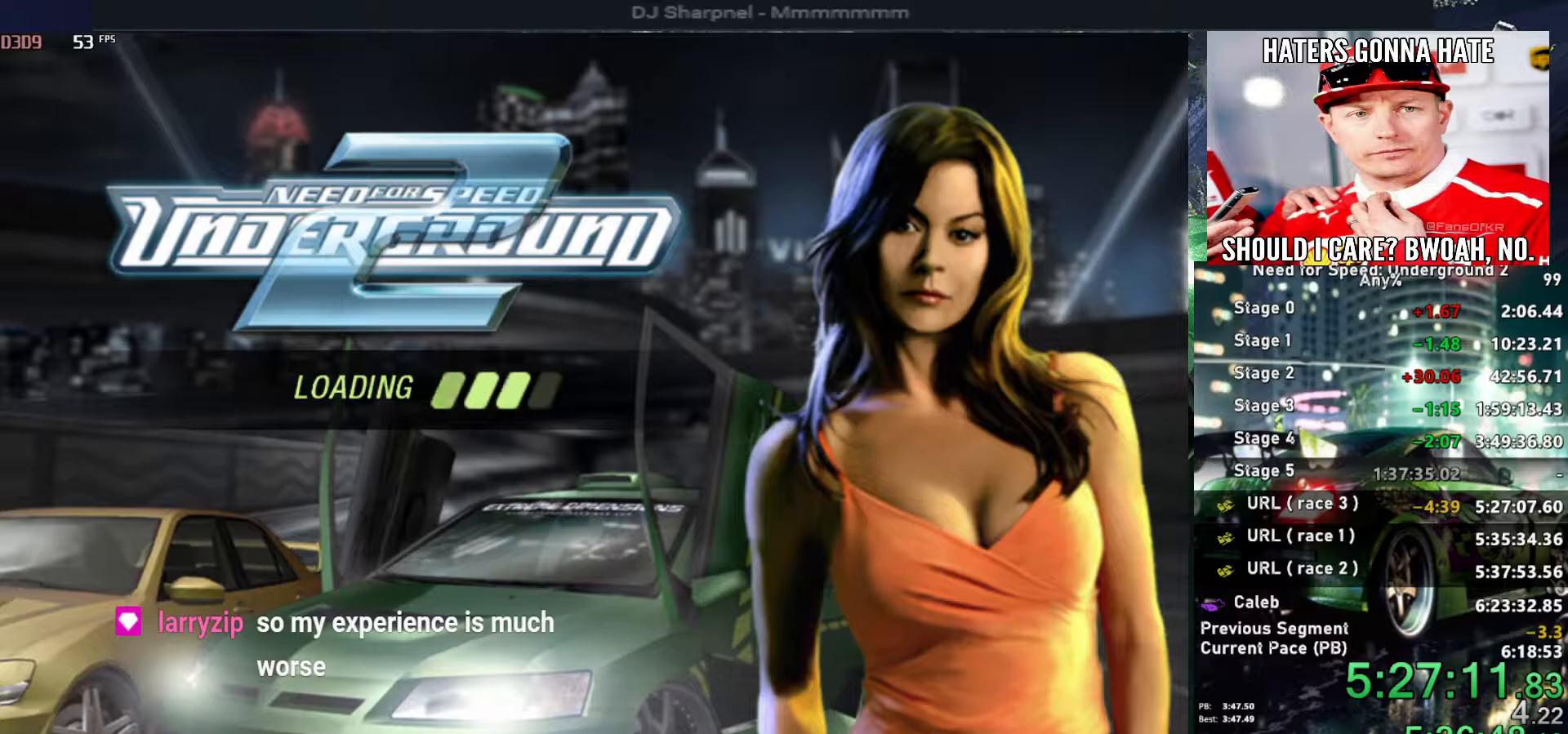
{"keys": [], "events": []}
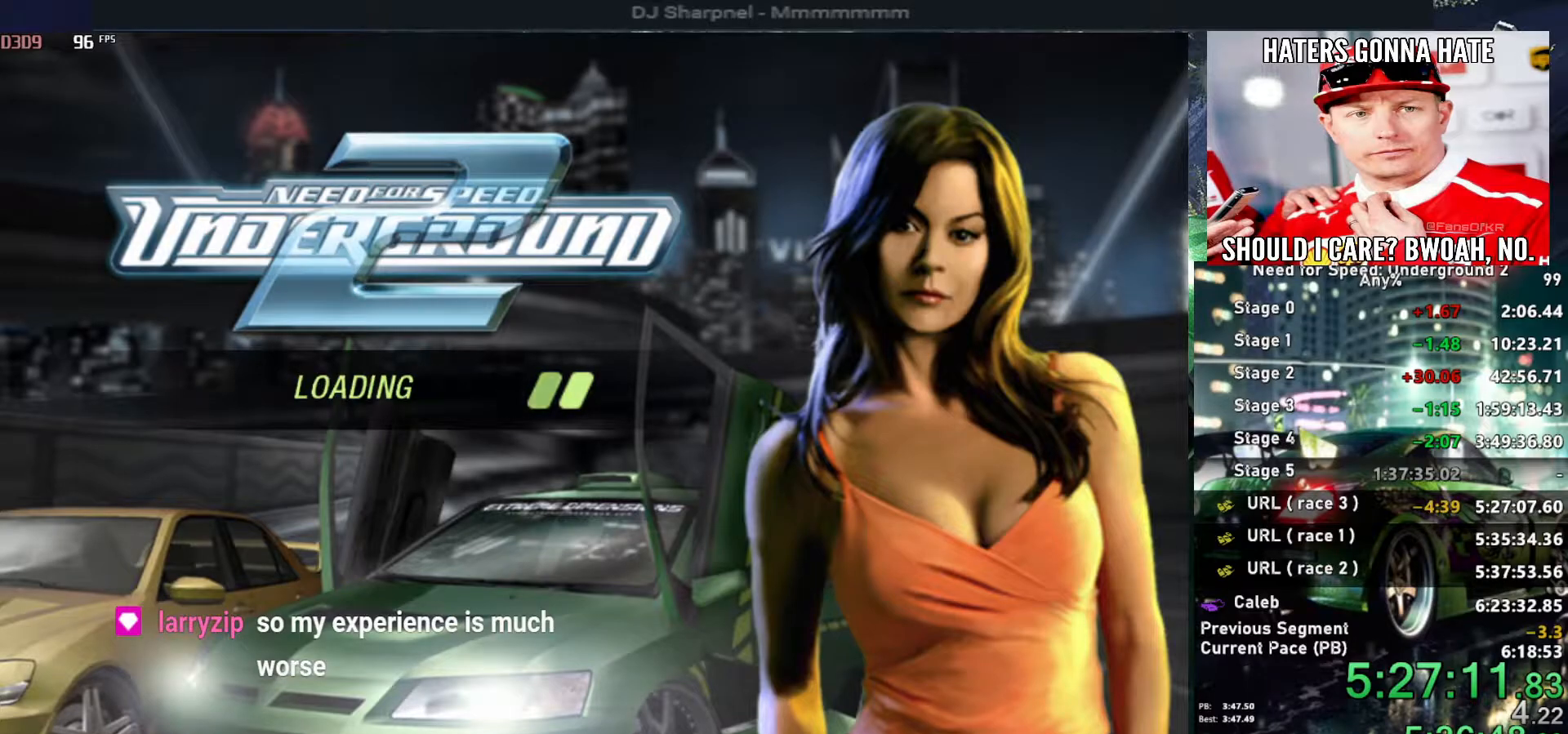
{"keys": [], "events": []}
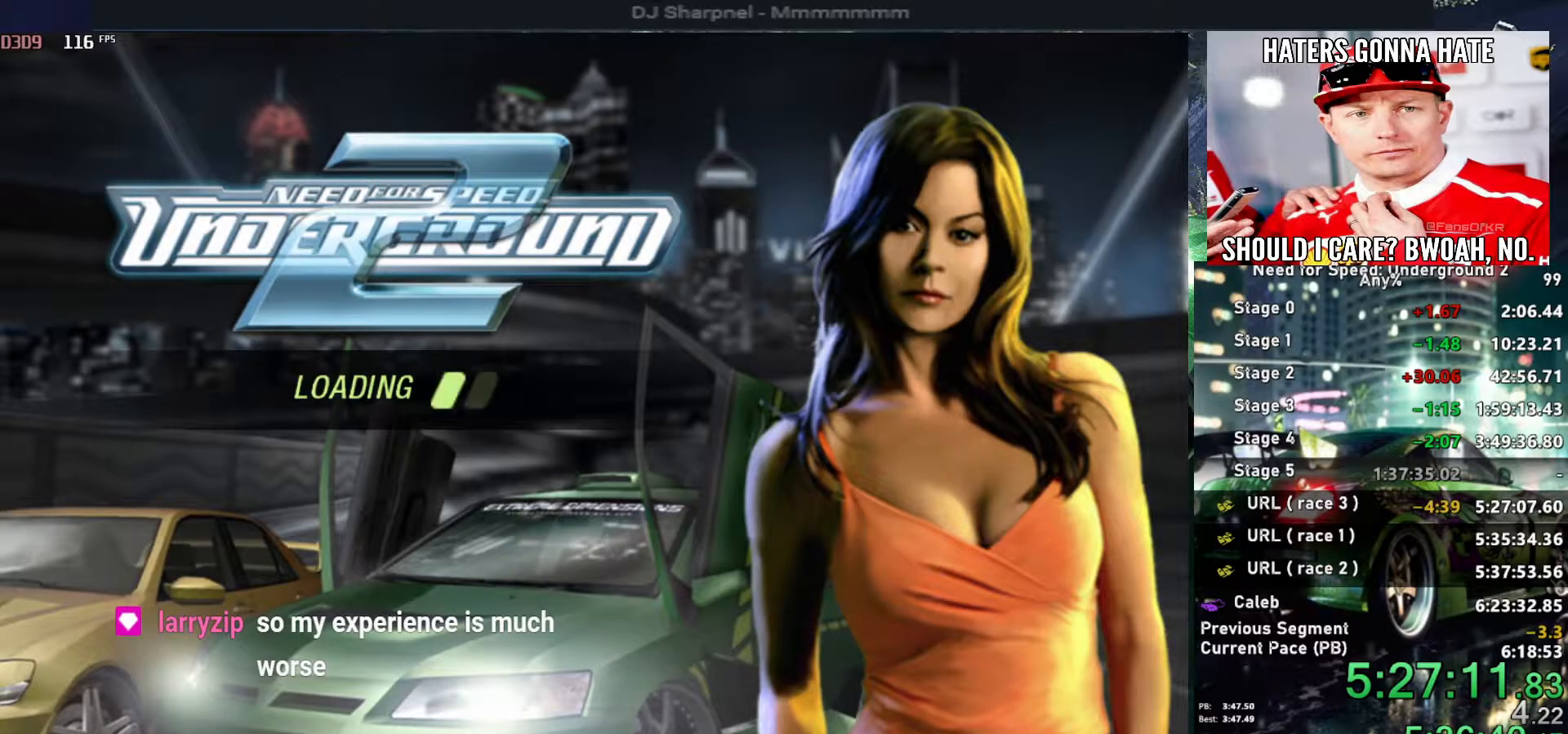
{"keys": [], "events": []}
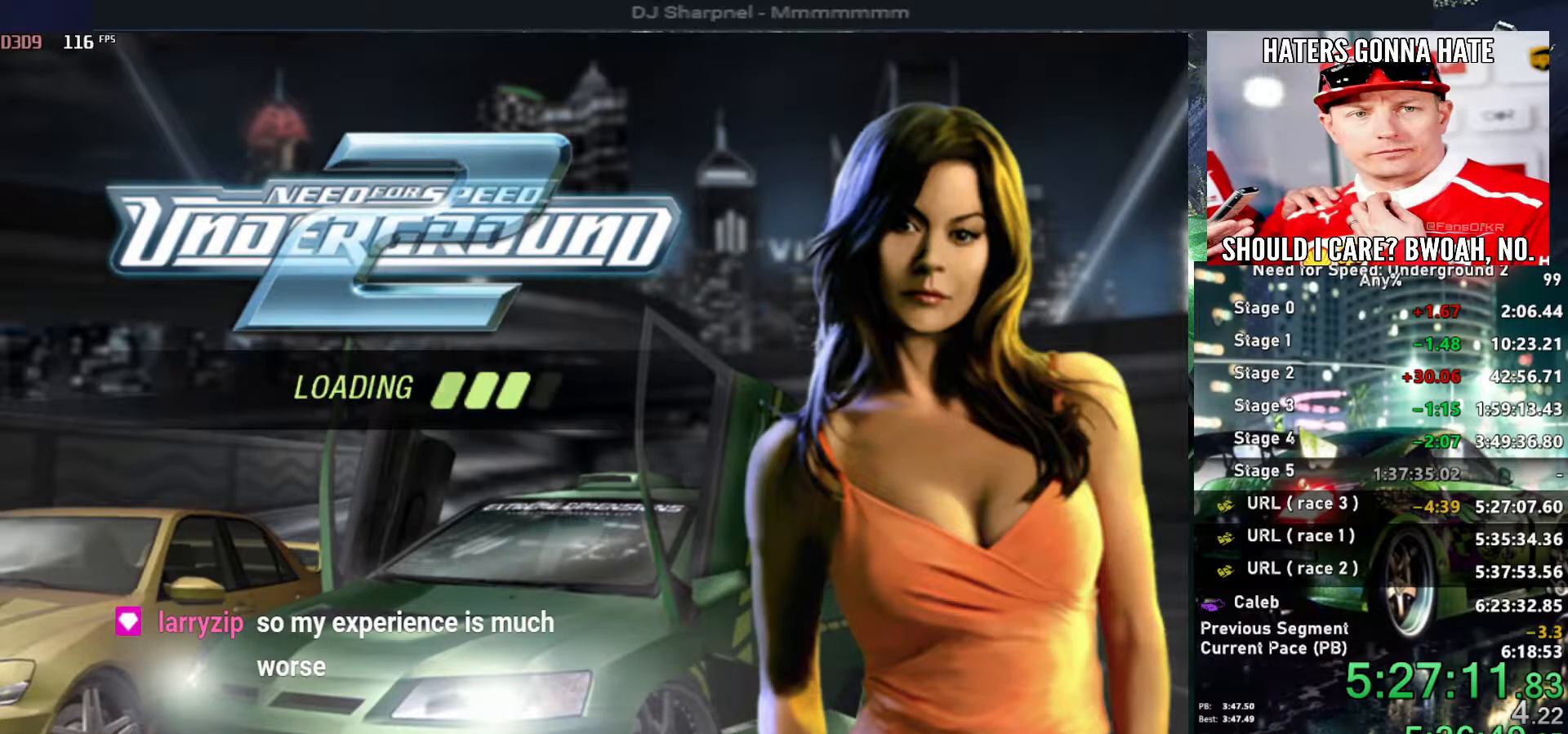
{"keys": ["alt", "right", "up"], "events": [[466, "alt", "down"], [466, "right", "down"], [466, "up", "down"]]}
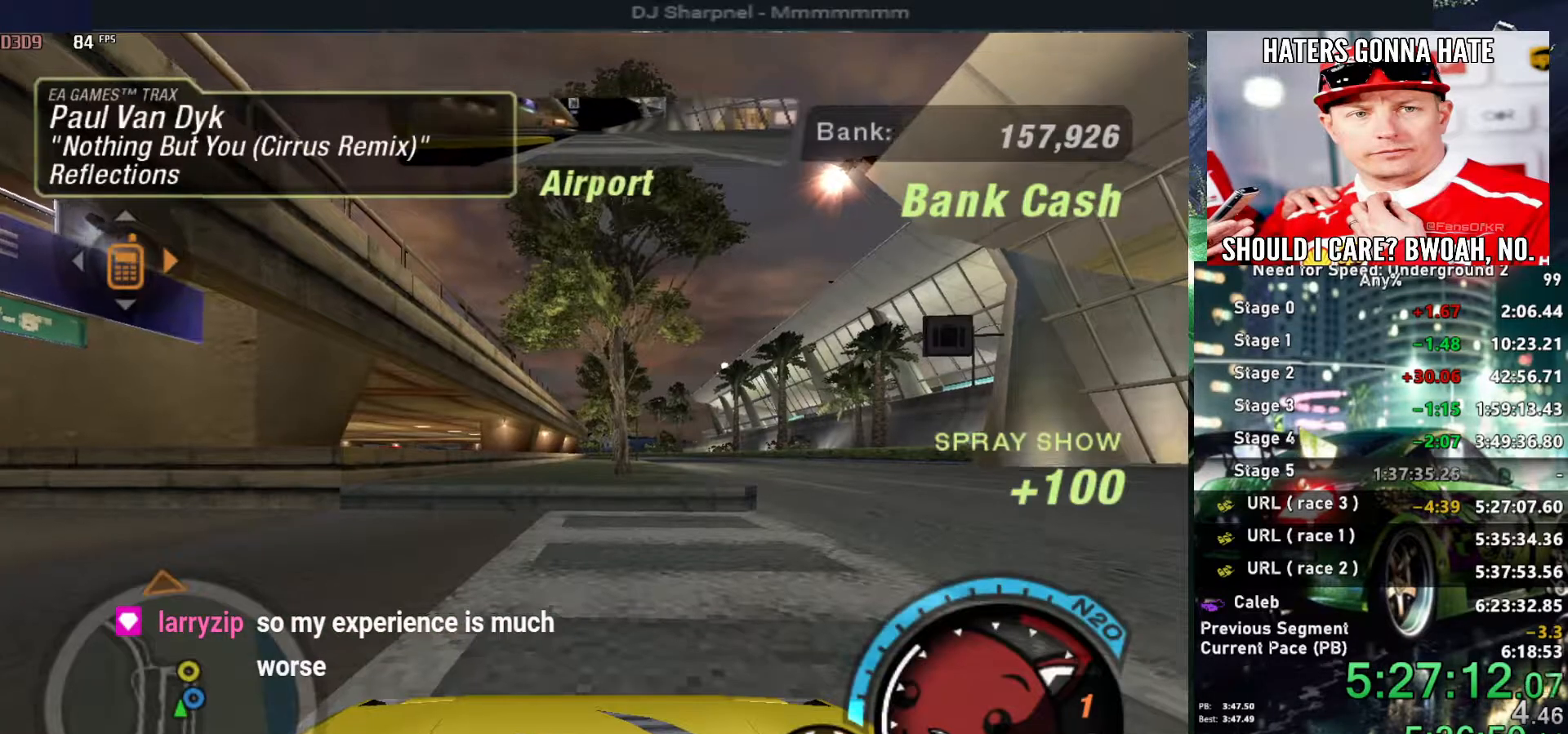
{"keys": ["up"], "events": [[116, "alt", "up"], [166, "alt", "down"], [400, "alt", "up"], [450, "right", "up"]]}